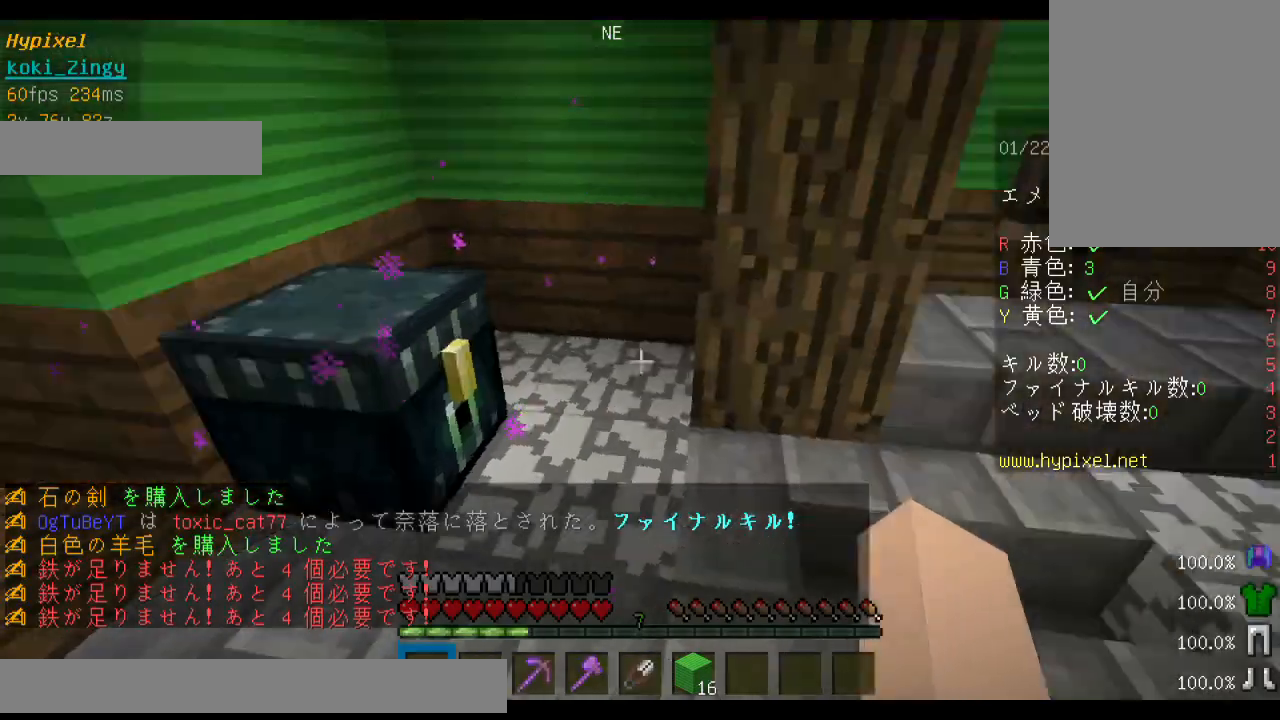
Gameplay with keyboard and mouse; each line is a JSON object with the keys and mouse buttons held at the frame after it. "events" lists presses ("down") and releases ("up") of "a", "d", "s", "shift", "space", "w", "mouse_left" and "mouse_right" between this image and that frame as [ms after this image, input, new state], when the widget could be followed in between. "mouse_left", "mouse_right" = the "left", "right" buttons of the "mouse" list. No other keys are recorded. Fast repeated clicks can show as one long hold. Mouse movement is not recorded. Not read: other_keys.
{"keys": ["space", "w"], "mouse": [], "events": [[67, "w", "up"], [167, "w", "down"], [267, "space", "down"]]}
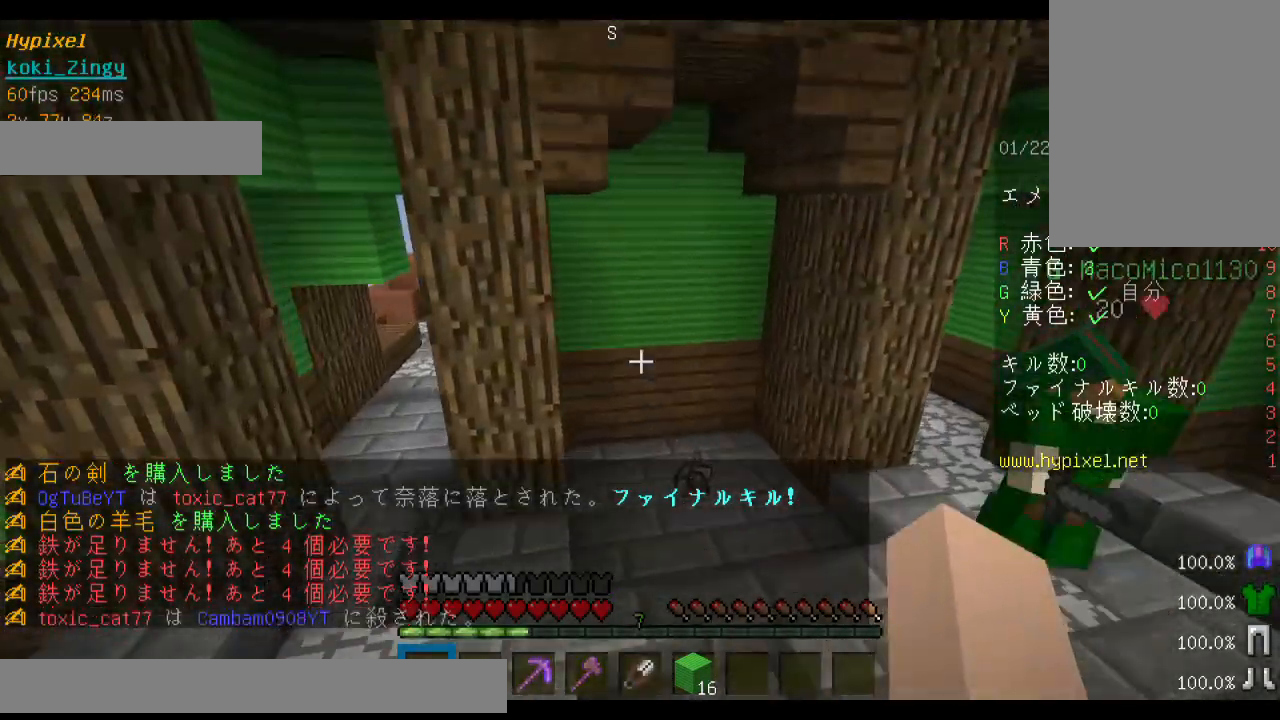
{"keys": ["a", "w"], "mouse": [], "events": [[133, "space", "up"], [467, "a", "down"]]}
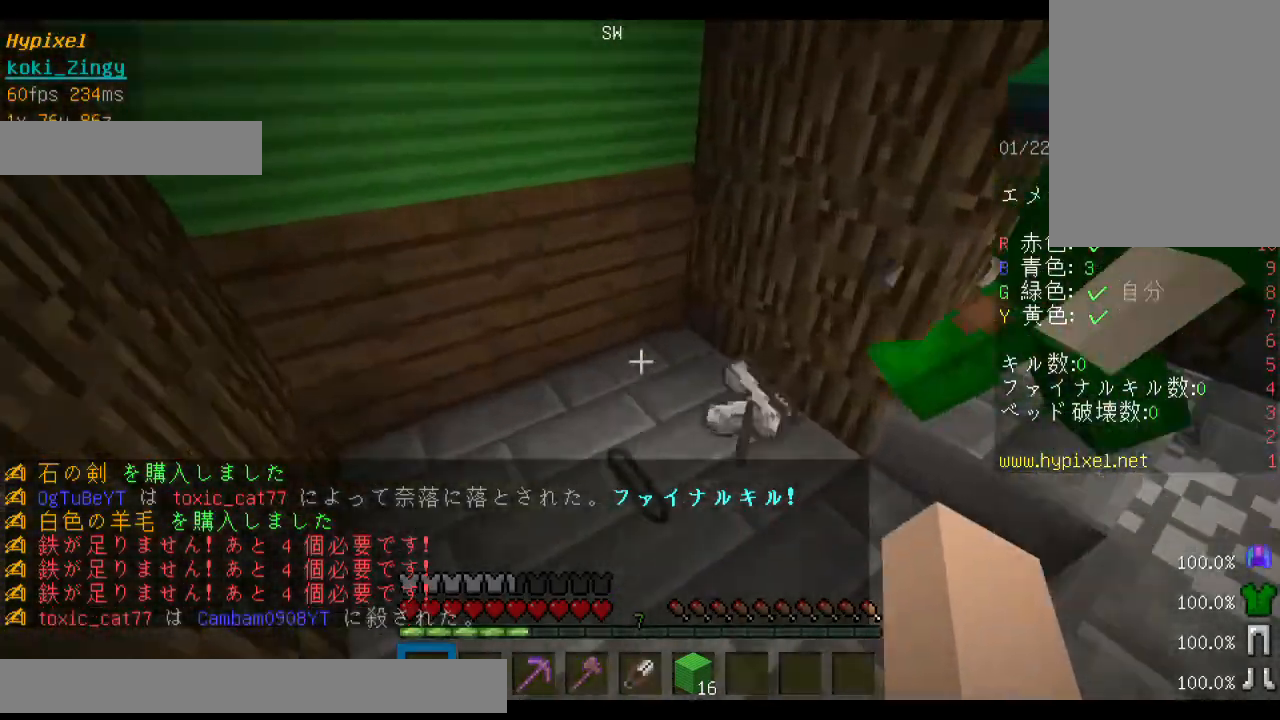
{"keys": ["w"], "mouse": [], "events": [[233, "a", "up"]]}
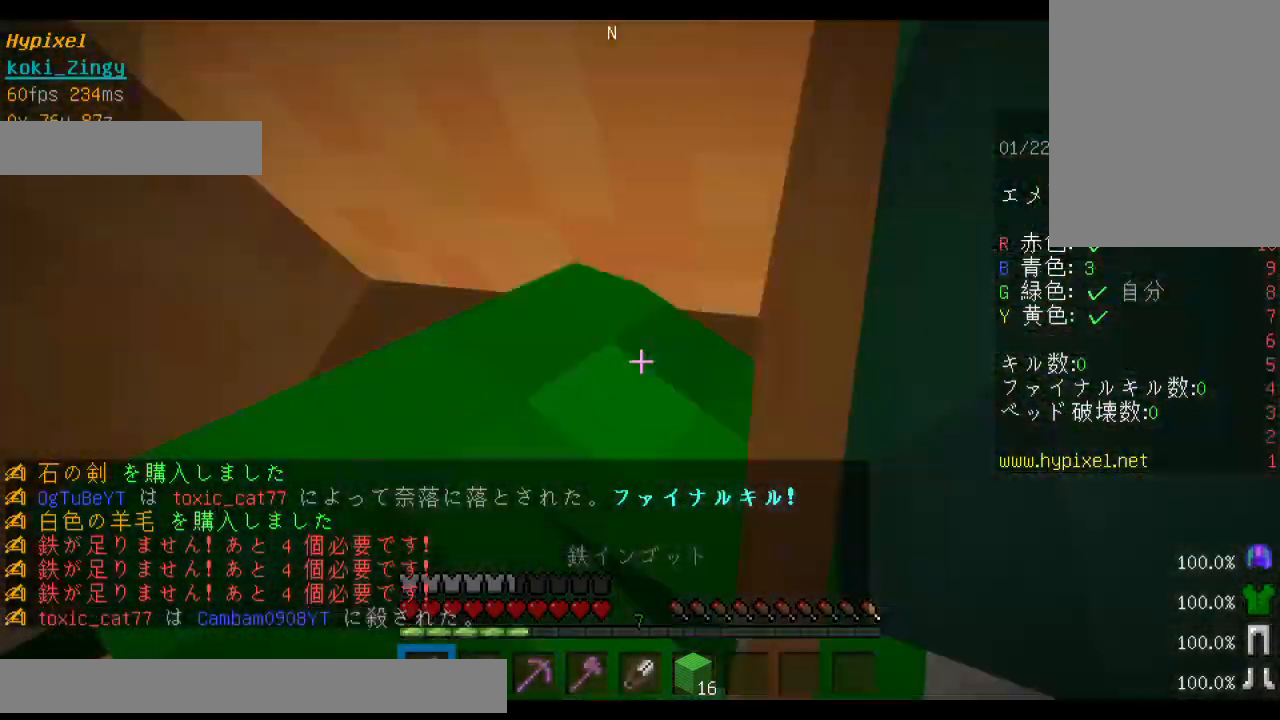
{"keys": ["a", "w"], "mouse": [], "events": [[133, "d", "down"], [333, "a", "down"], [367, "d", "up"]]}
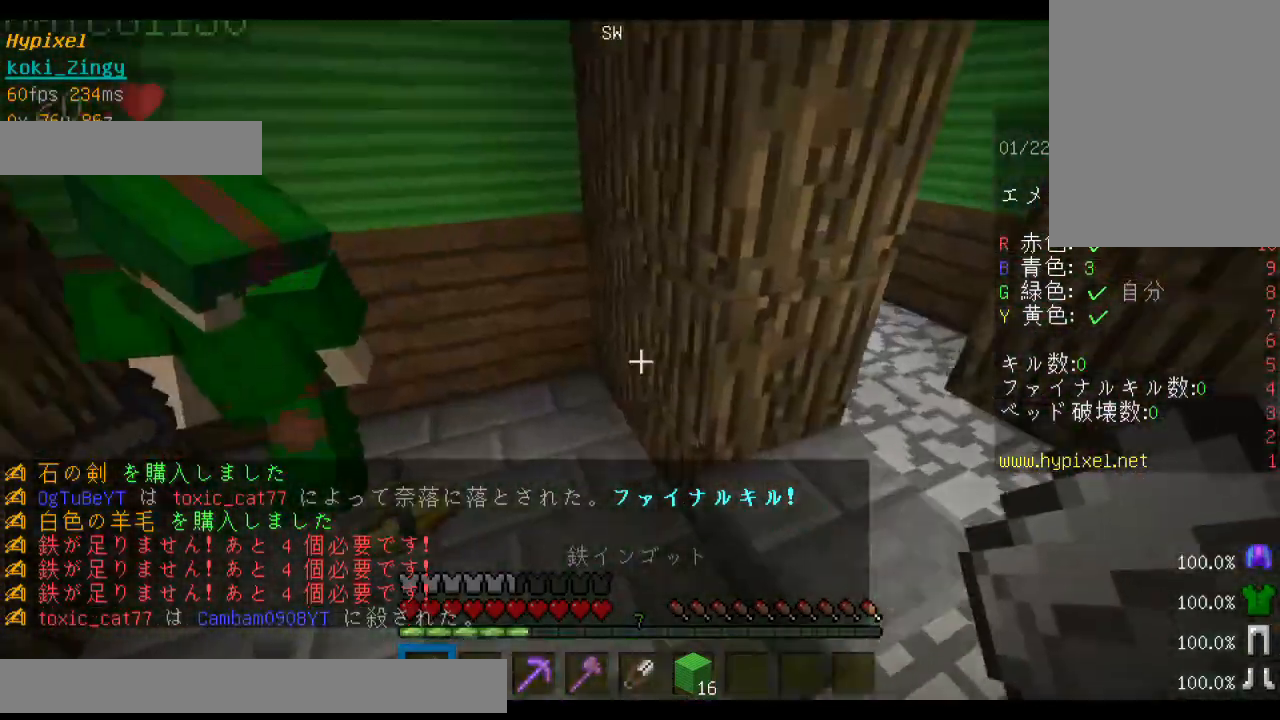
{"keys": ["a", "w"], "mouse": [], "events": []}
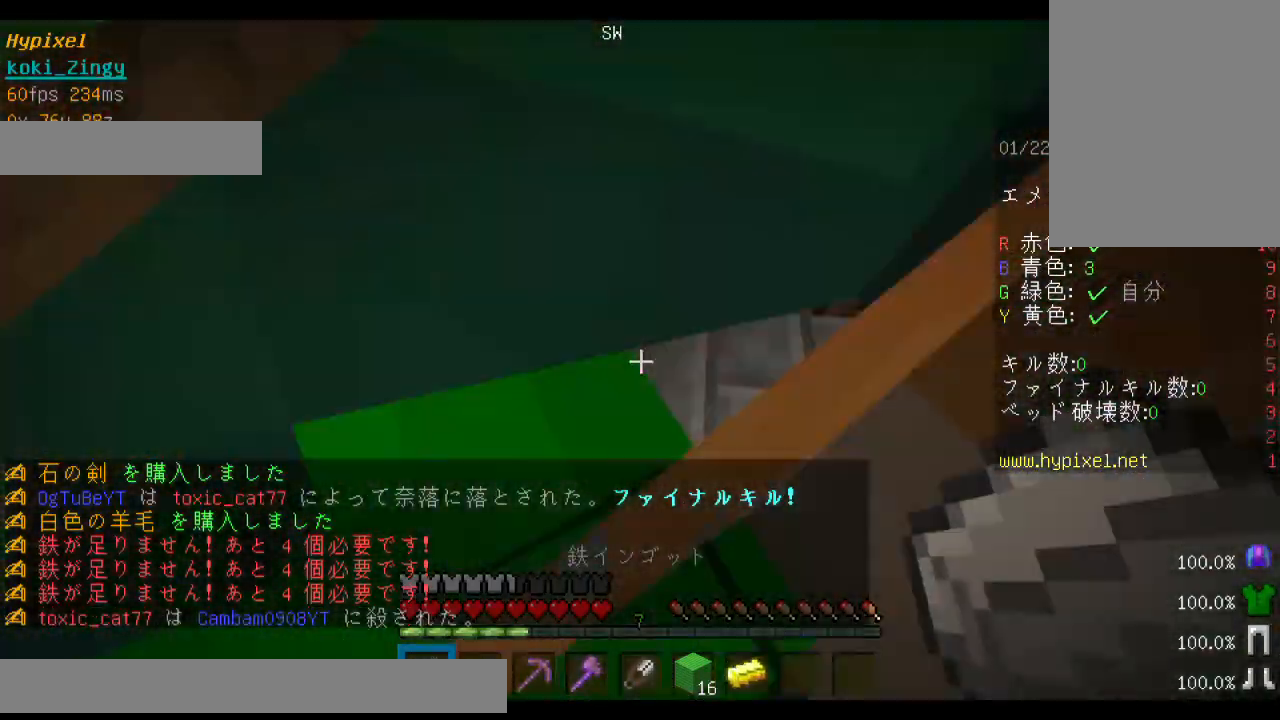
{"keys": [], "mouse": [], "events": [[133, "d", "down"], [133, "w", "up"], [233, "a", "up"], [367, "d", "up"], [367, "w", "down"], [467, "w", "up"]]}
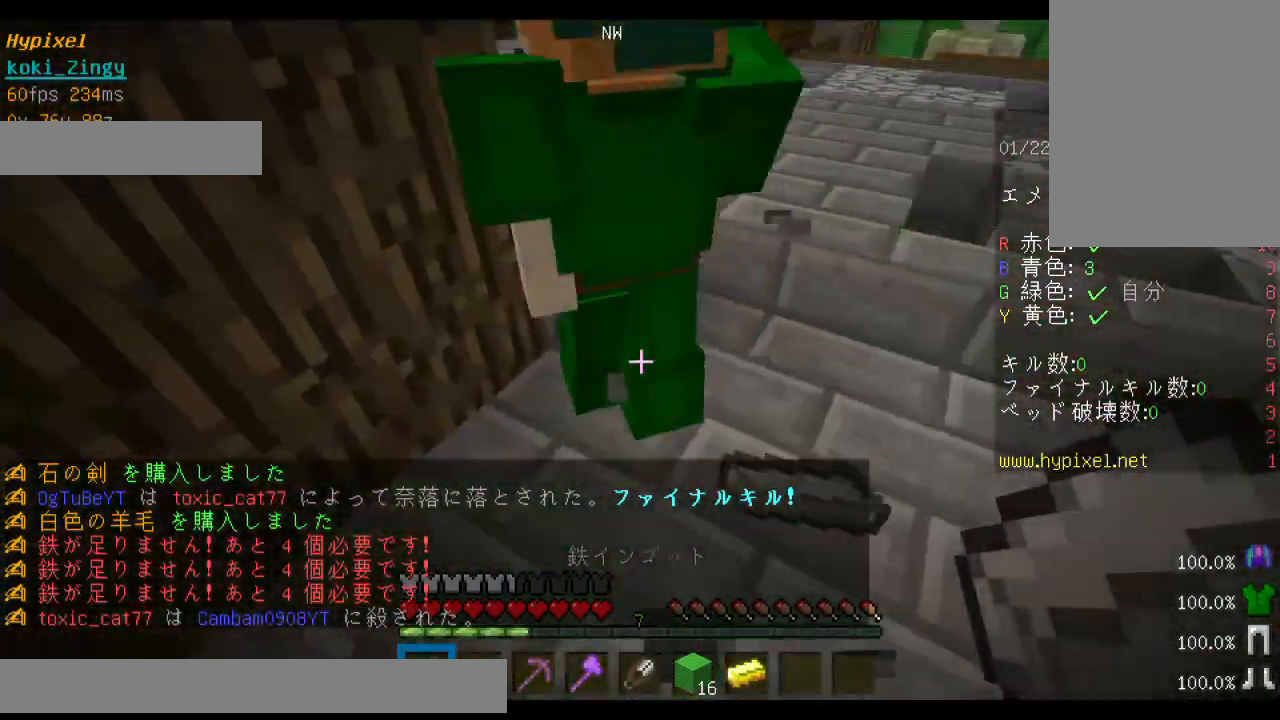
{"keys": ["d", "w"], "mouse": [], "events": [[33, "w", "down"], [367, "d", "down"]]}
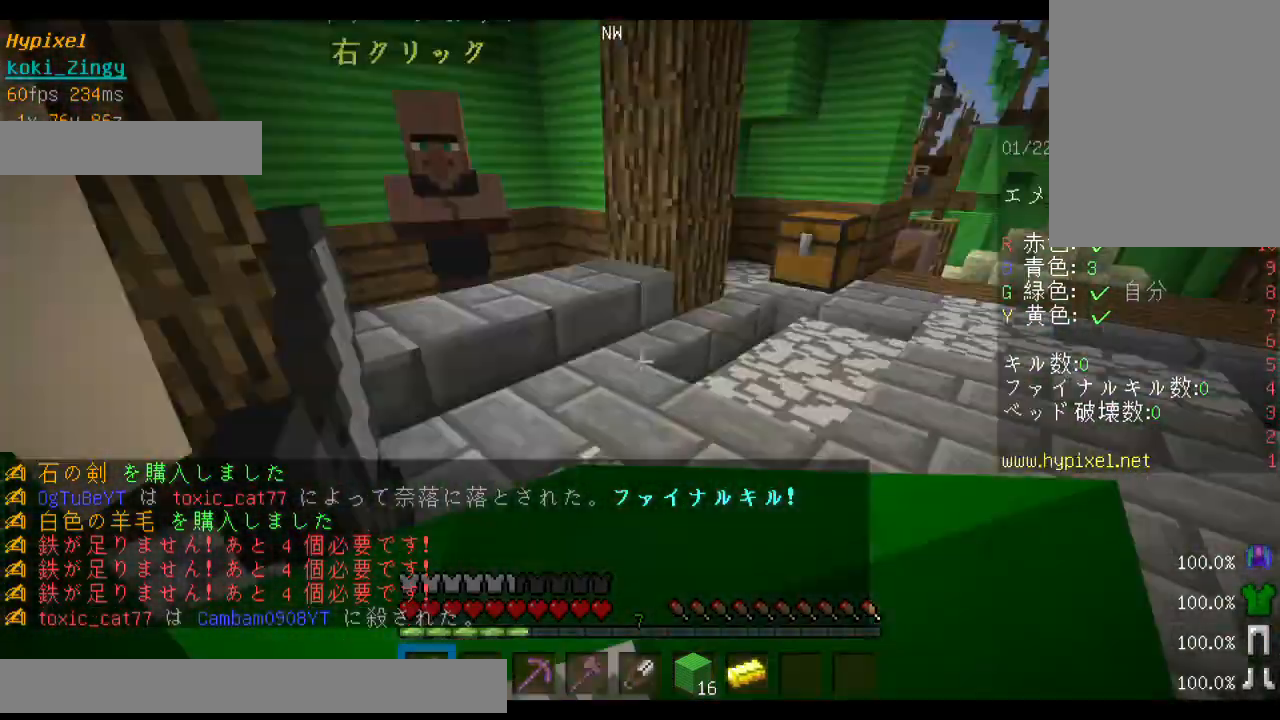
{"keys": ["w"], "mouse": [], "events": [[267, "d", "up"], [333, "a", "down"], [433, "a", "up"]]}